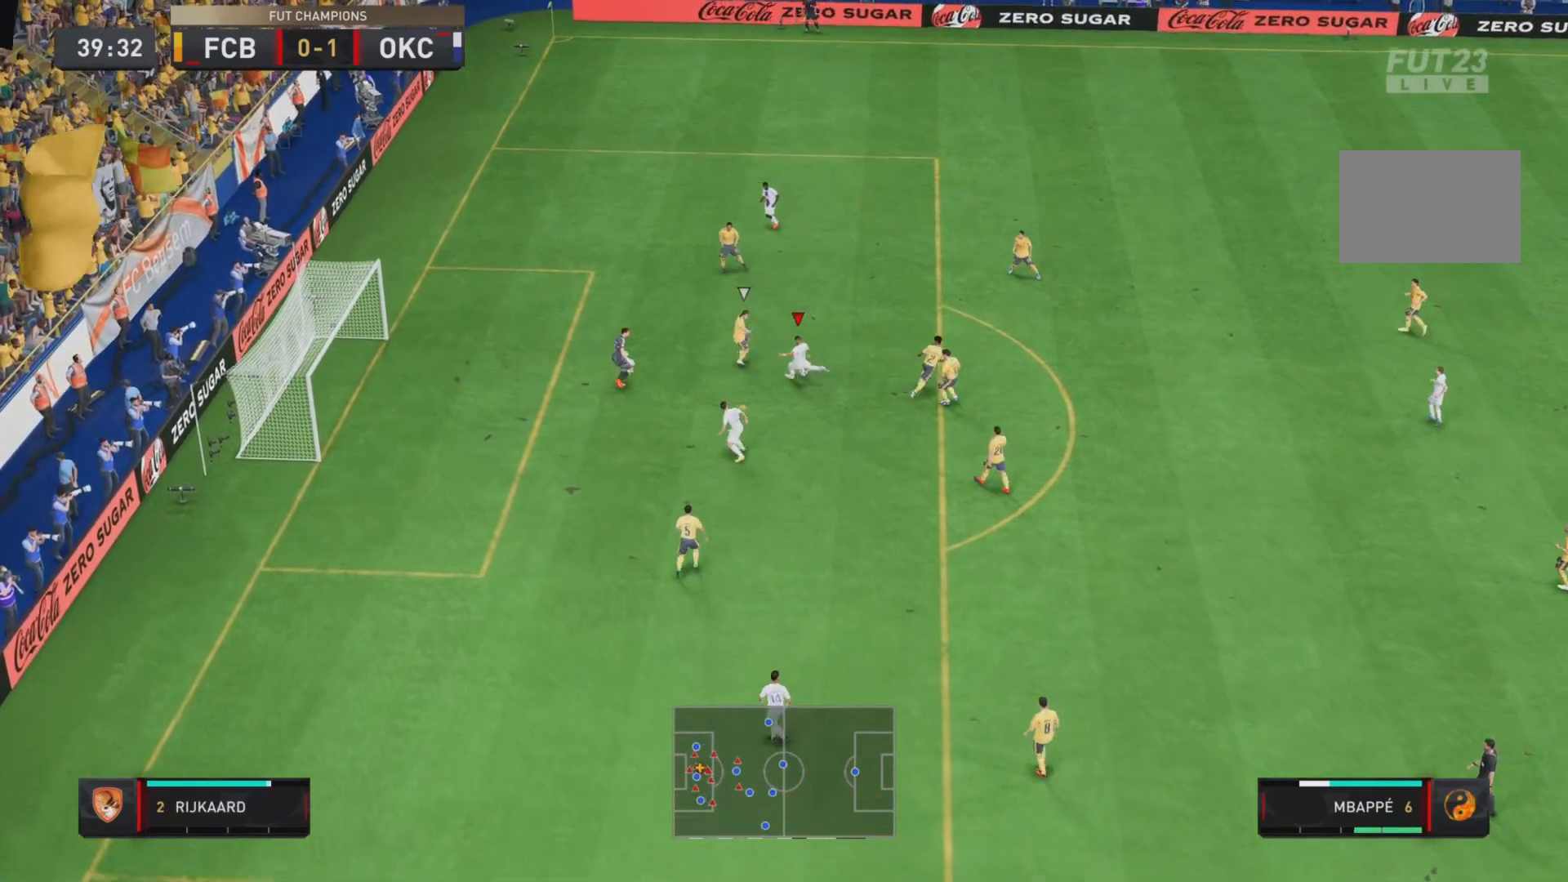
Gameplay with a controller (PlayStation layout); each line is a JSON object with the inputs held at the frame after it. "events" lists button and stick changes between this image and that frame as [ms after this image, input, new state], when the widget could be followed in between. Not read: L3 R3.
{"buttons": [], "left_stick": "left", "right_stick": "center", "events": [[50, "CIRCLE", "down"], [150, "CIRCLE", "up"]]}
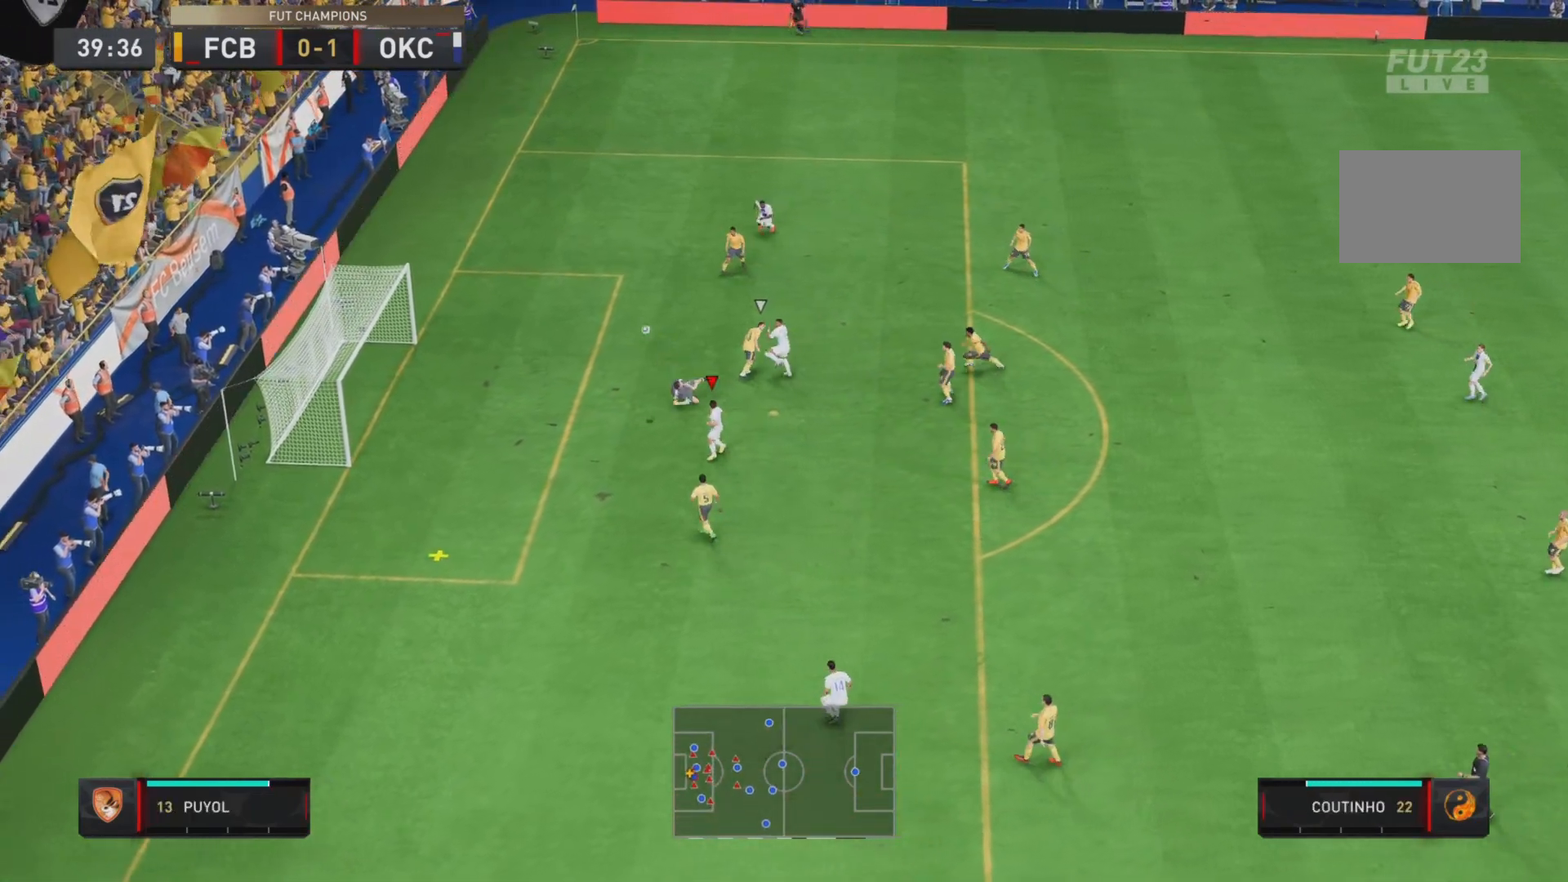
{"buttons": [], "left_stick": "down-left", "right_stick": "center", "events": [[250, "left_stick", "down"], [317, "left_stick", "center"], [450, "left_stick", "down-left"]]}
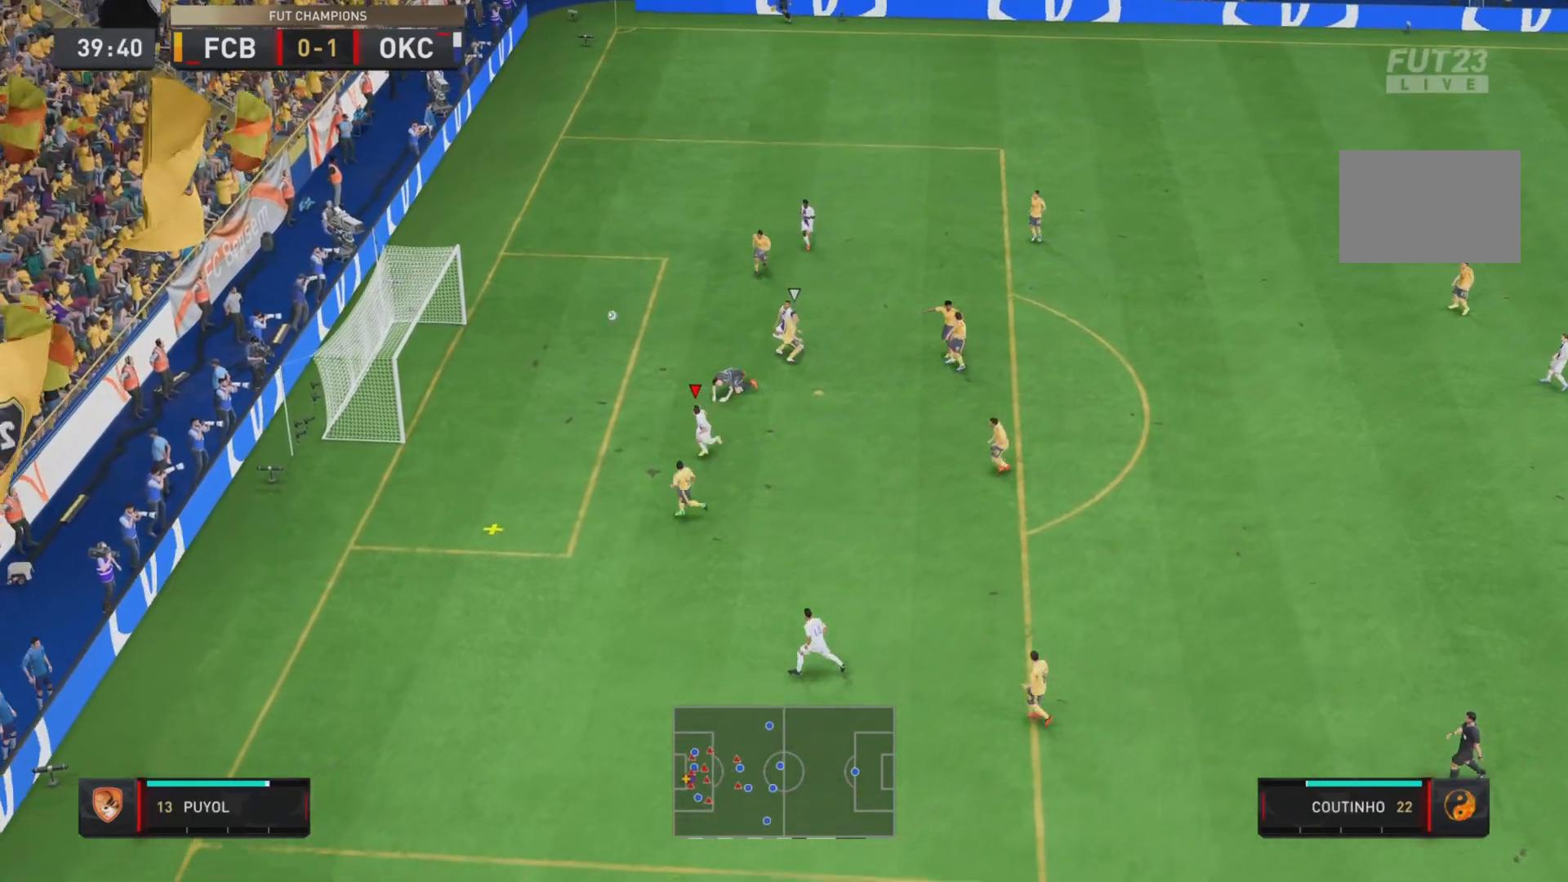
{"buttons": [], "left_stick": "center", "right_stick": "center", "events": [[184, "left_stick", "left"], [317, "CIRCLE", "down"], [350, "left_stick", "up-left"], [384, "CIRCLE", "up"], [501, "left_stick", "center"]]}
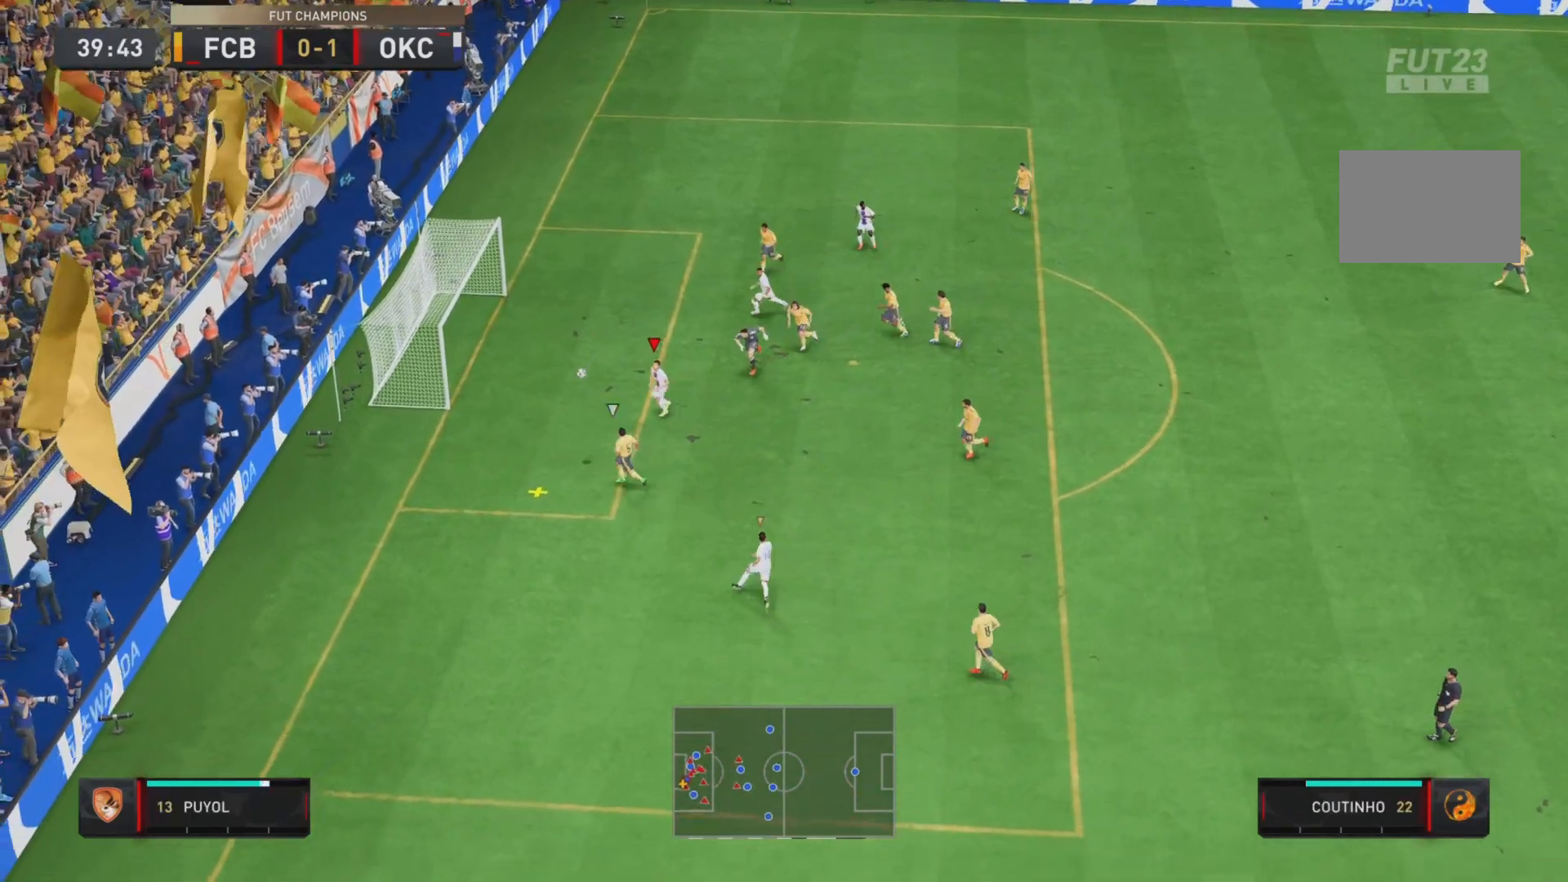
{"buttons": ["R2"], "left_stick": "center", "right_stick": "center"}
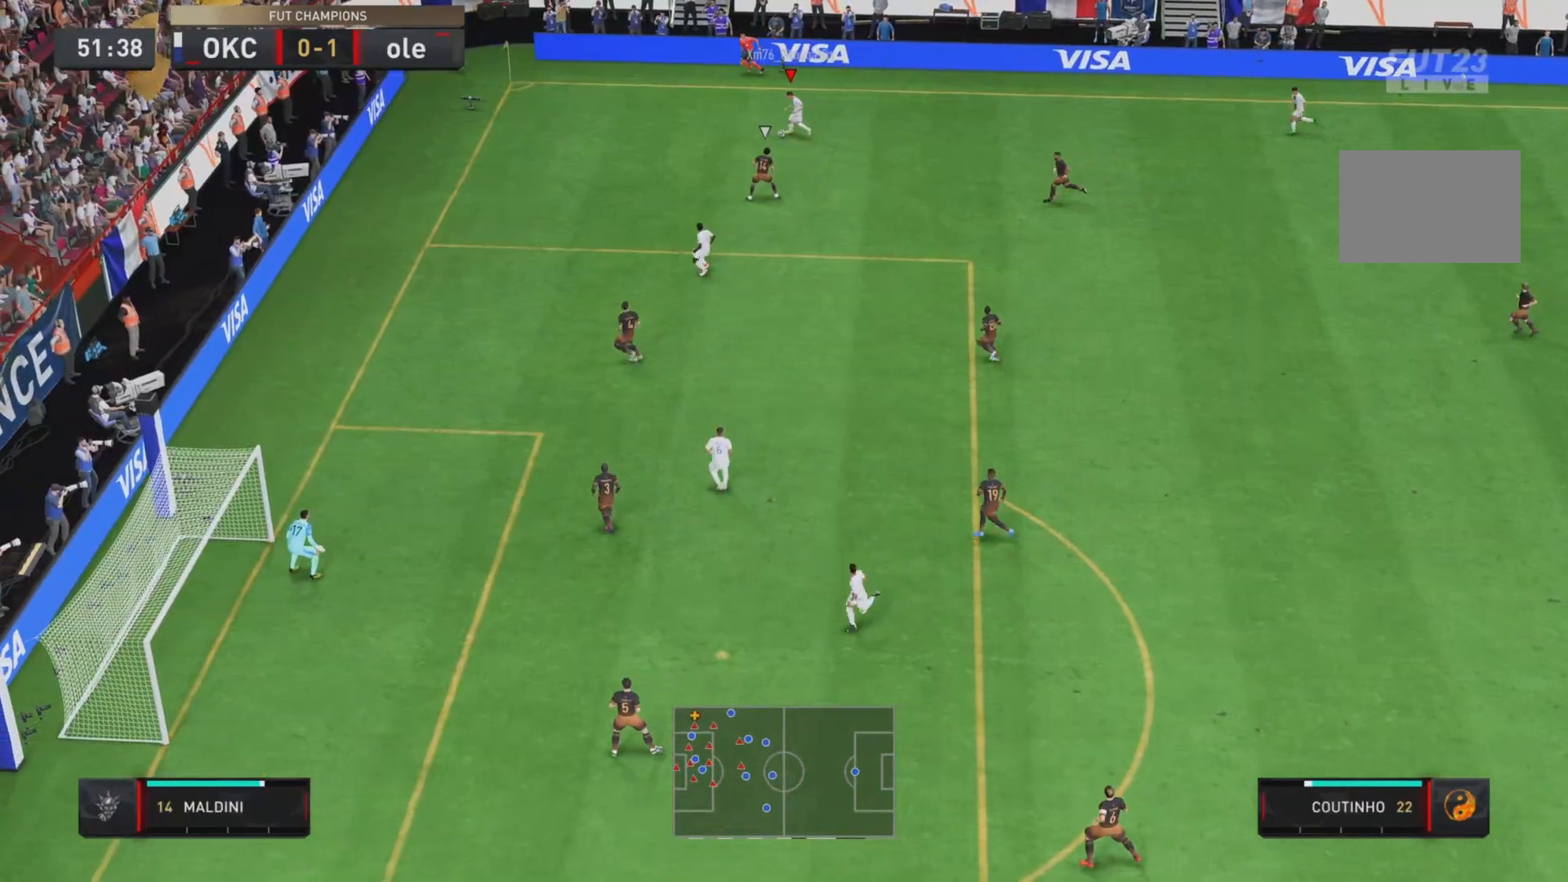
{"buttons": [], "left_stick": "center", "right_stick": "left"}
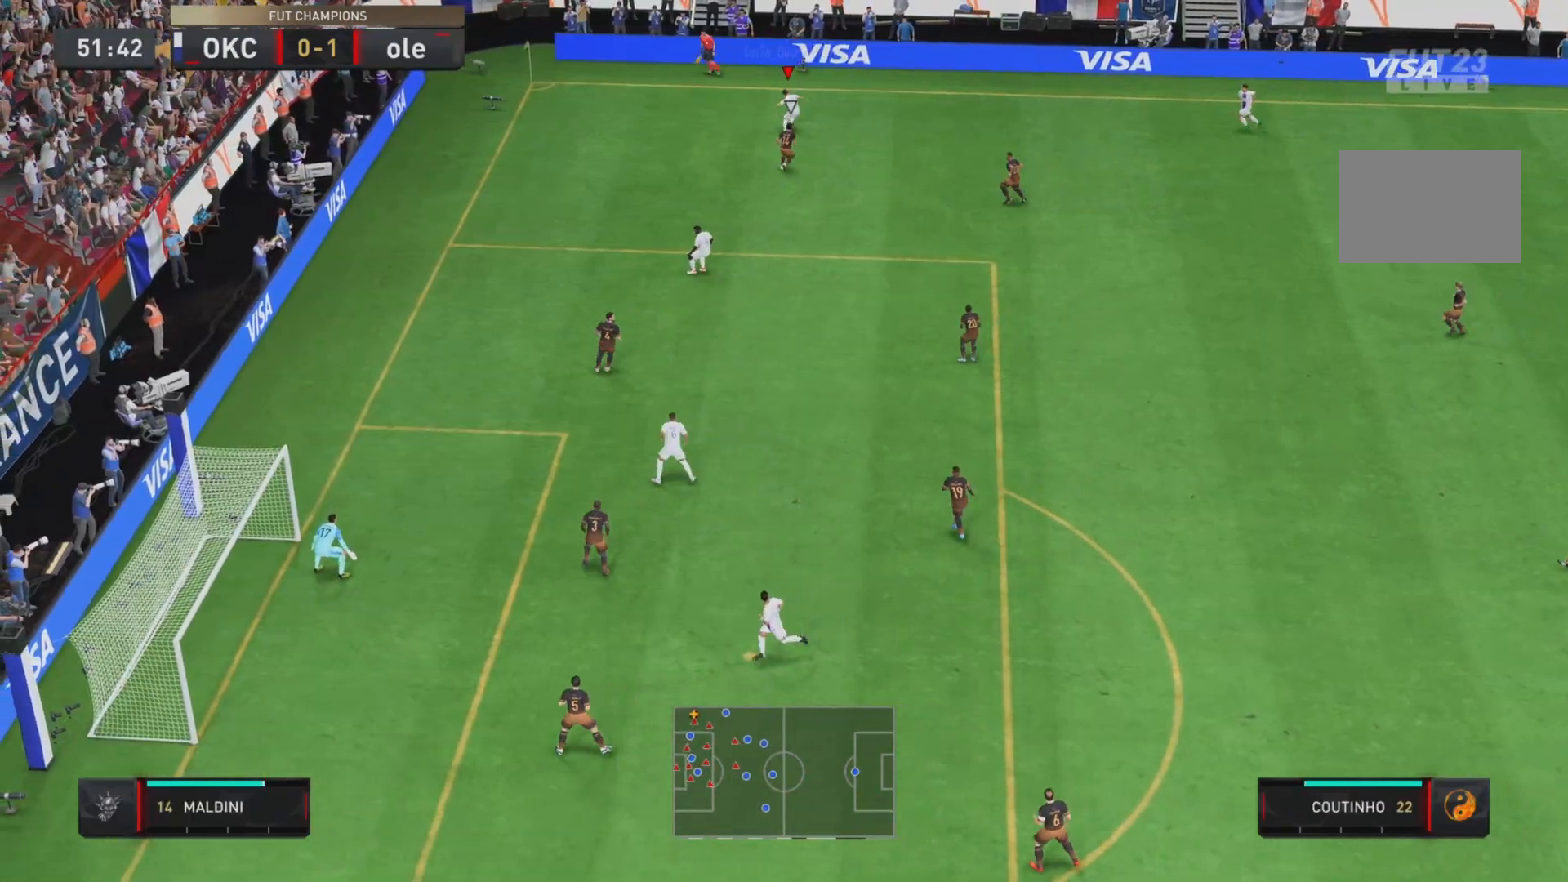
{"buttons": [], "left_stick": "down-left", "right_stick": "center", "events": [[166, "left_stick", "down-left"], [166, "right_stick", "center"]]}
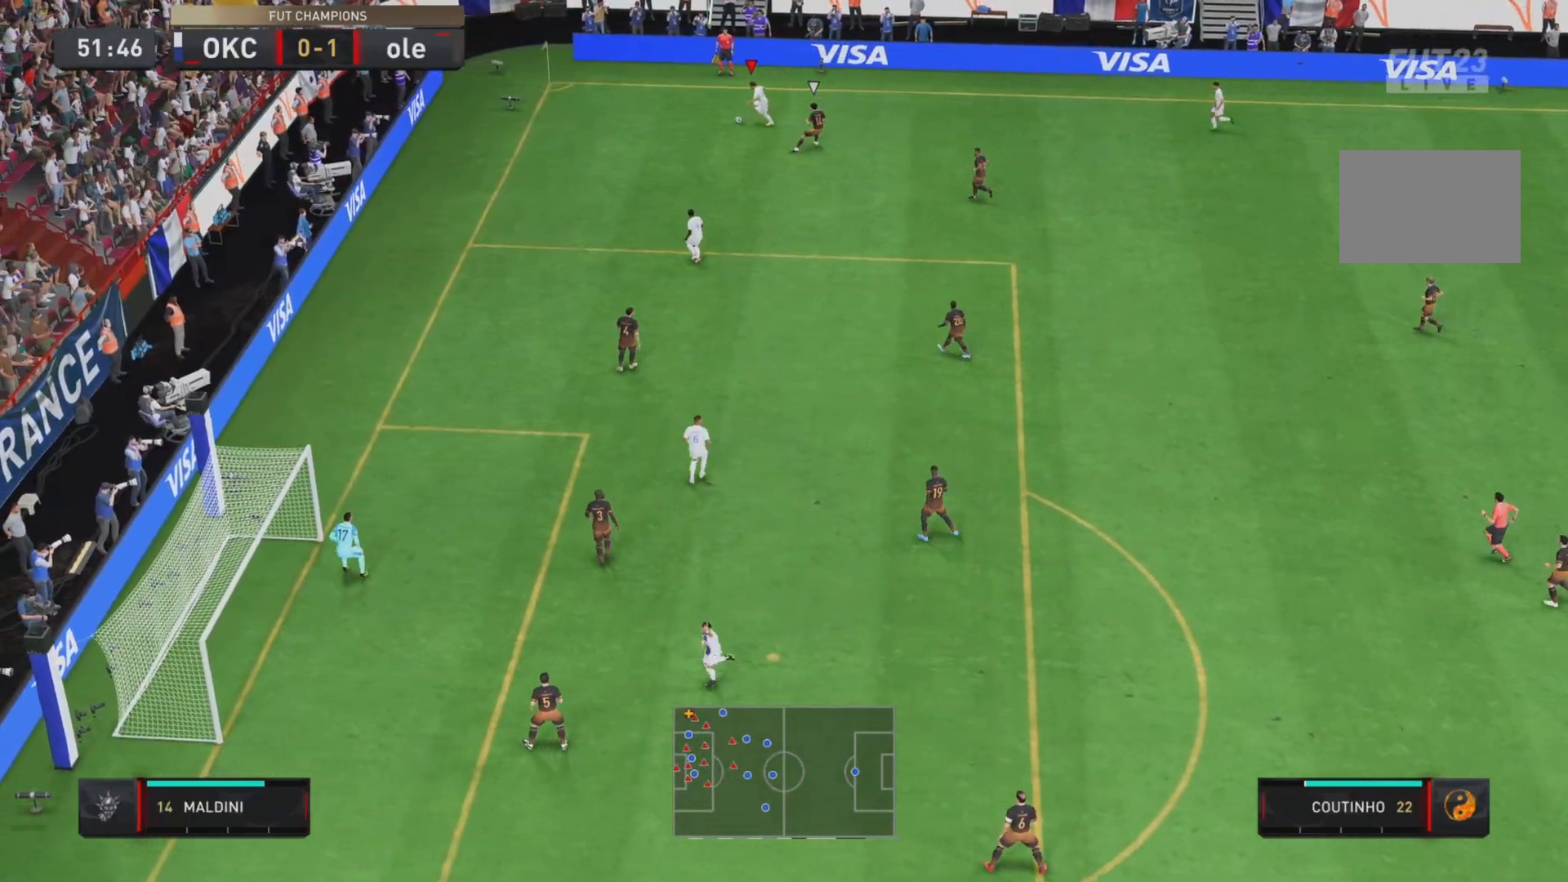
{"buttons": [], "left_stick": "down", "right_stick": "center", "events": [[150, "R2", "down"], [217, "left_stick", "down"], [300, "R2", "up"], [317, "CROSS", "down"], [451, "CROSS", "up"]]}
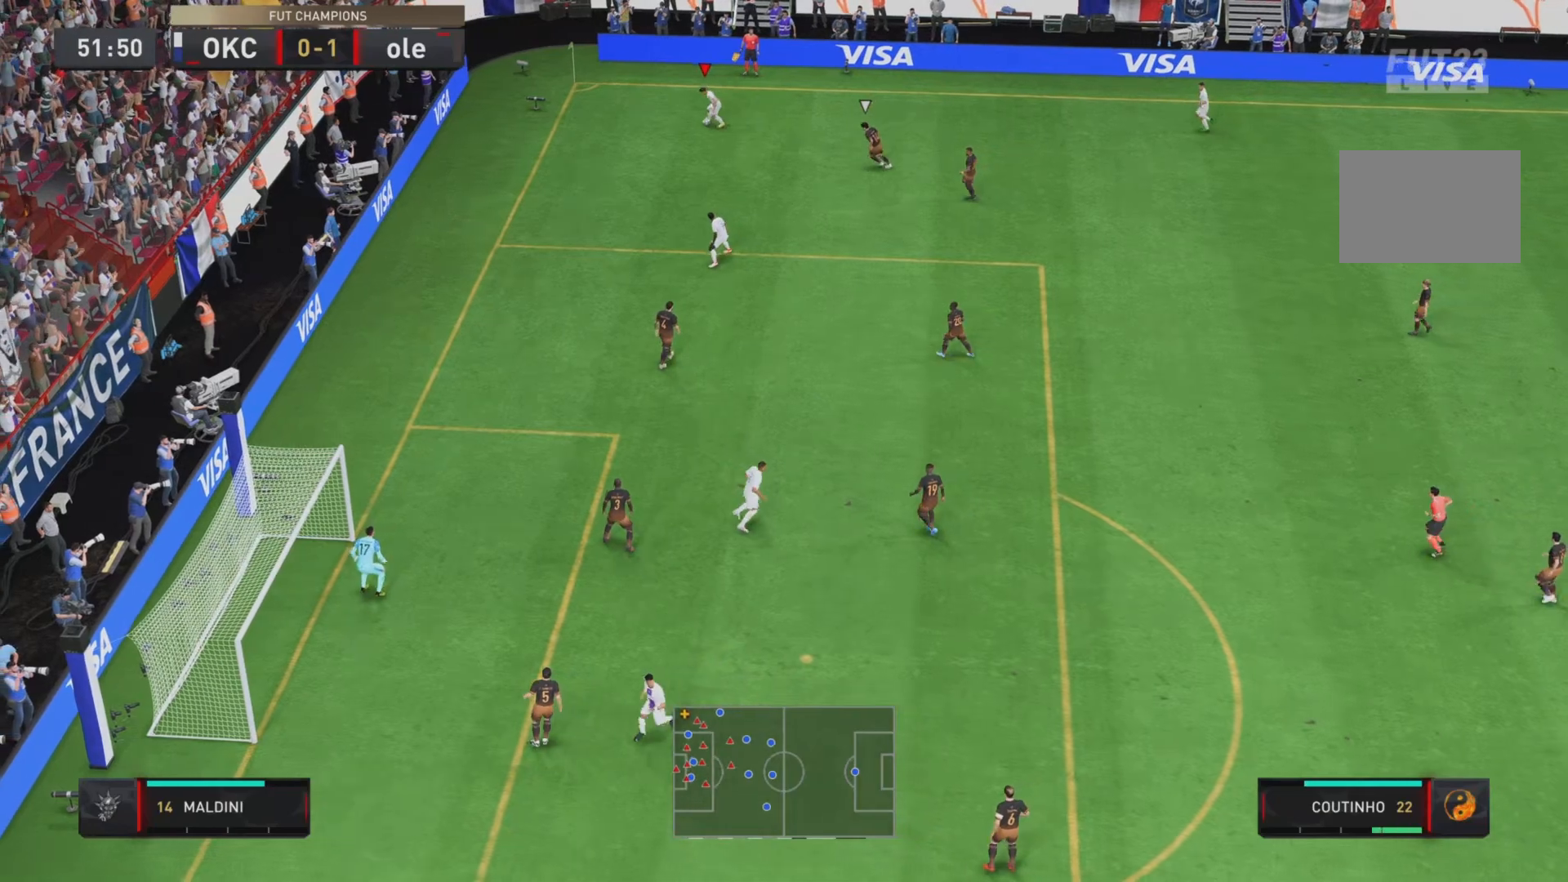
{"buttons": [], "left_stick": "down", "right_stick": "center", "events": [[350, "left_stick", "center"], [500, "left_stick", "down"]]}
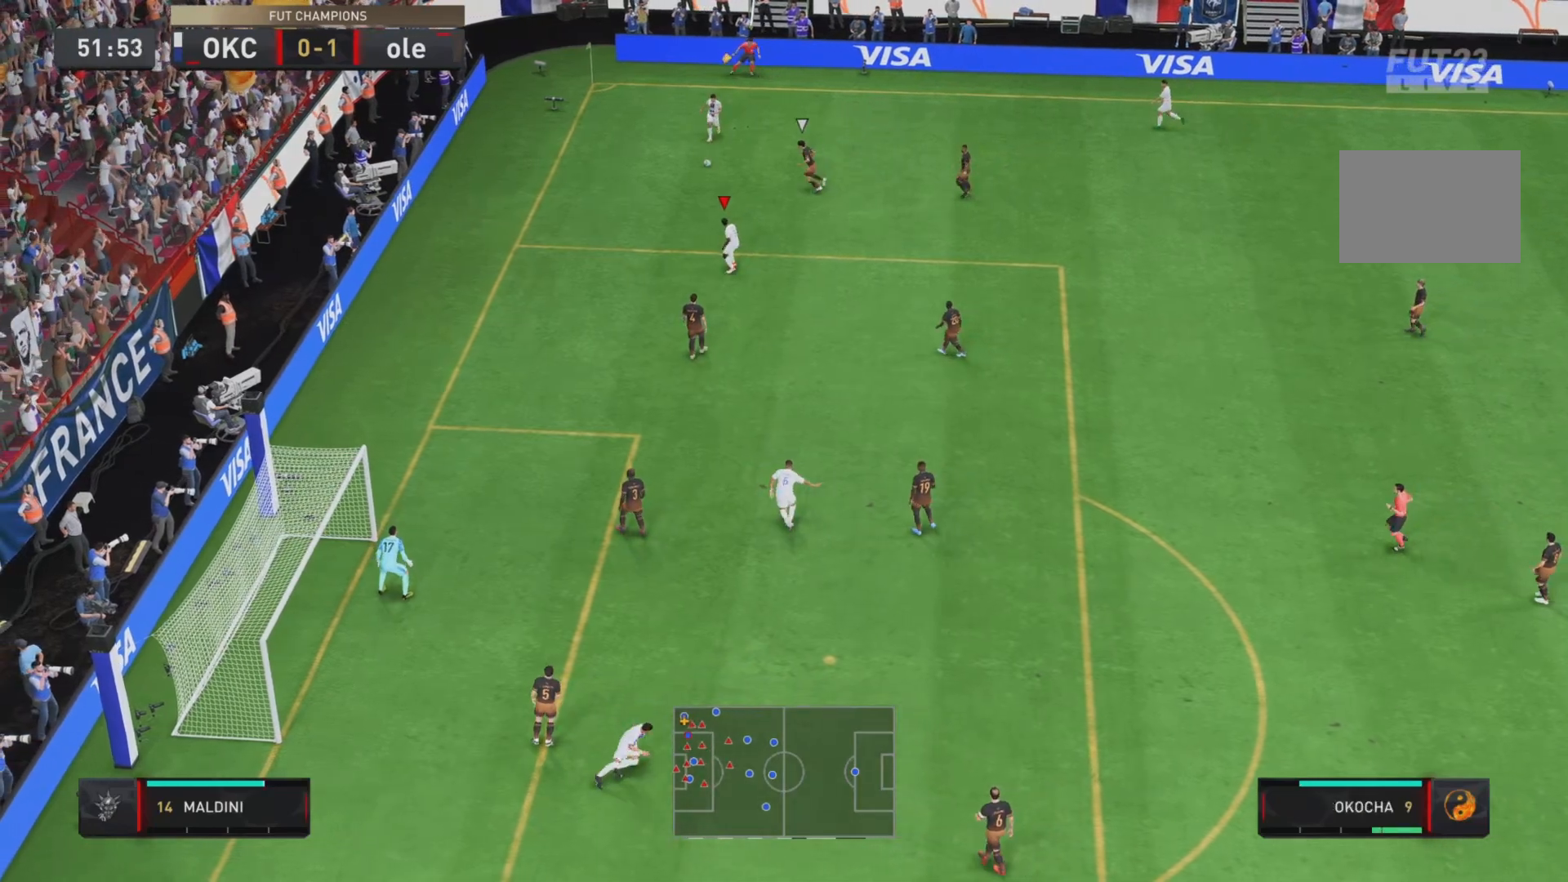
{"buttons": [], "left_stick": "down-right", "right_stick": "center", "events": [[217, "left_stick", "down-right"]]}
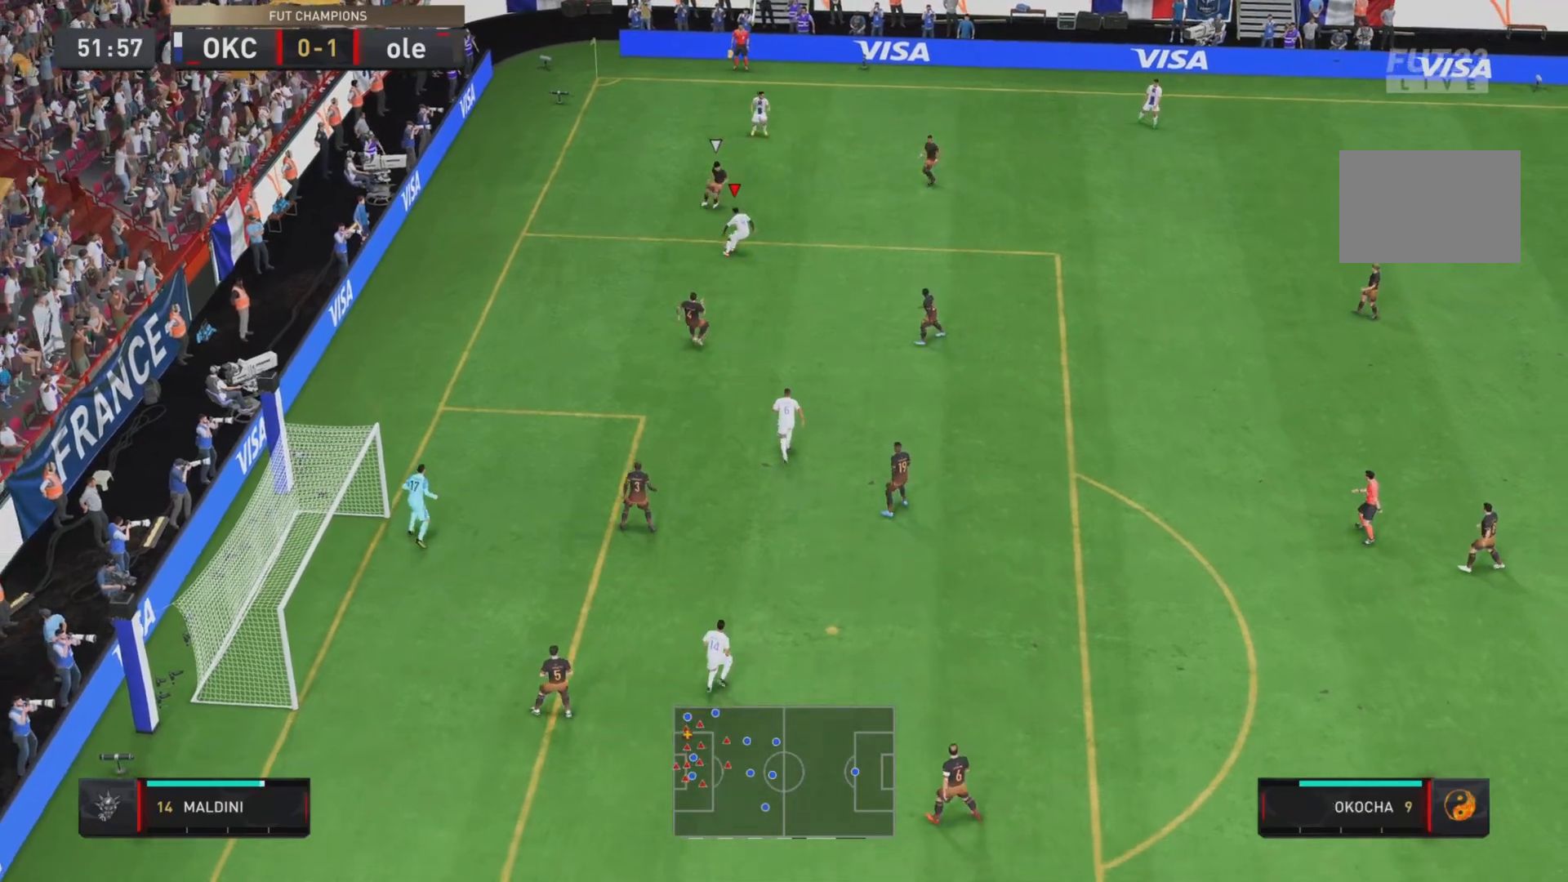
{"buttons": [], "left_stick": "down", "right_stick": "center", "events": [[50, "right_stick", "down-right"], [166, "right_stick", "left"], [300, "right_stick", "center"], [467, "left_stick", "down"]]}
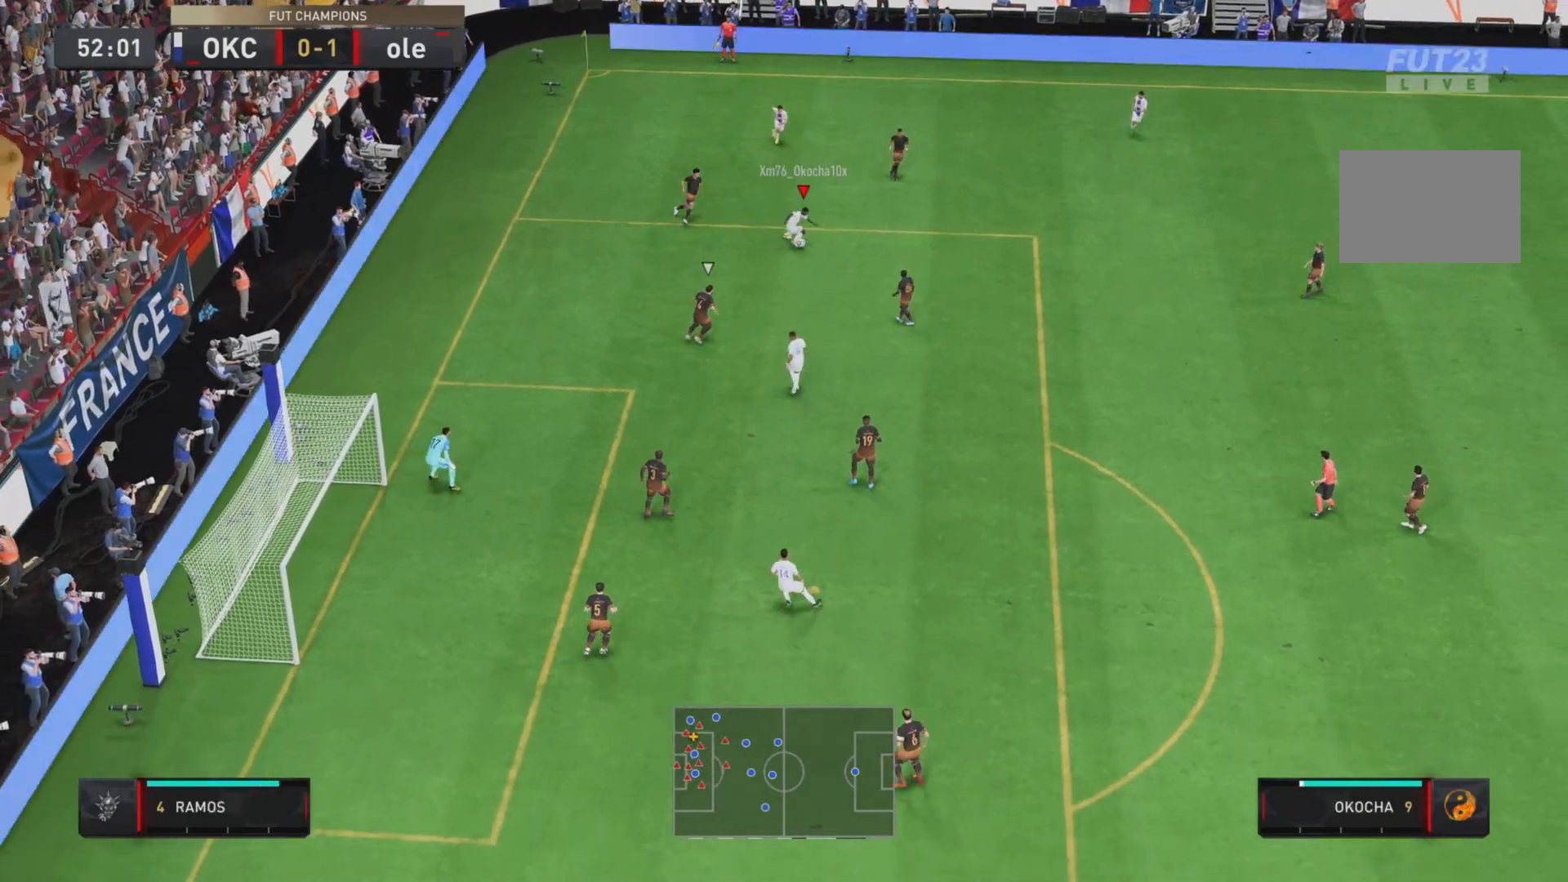
{"buttons": [], "left_stick": "right", "right_stick": "center", "events": [[334, "left_stick", "center"], [401, "left_stick", "right"]]}
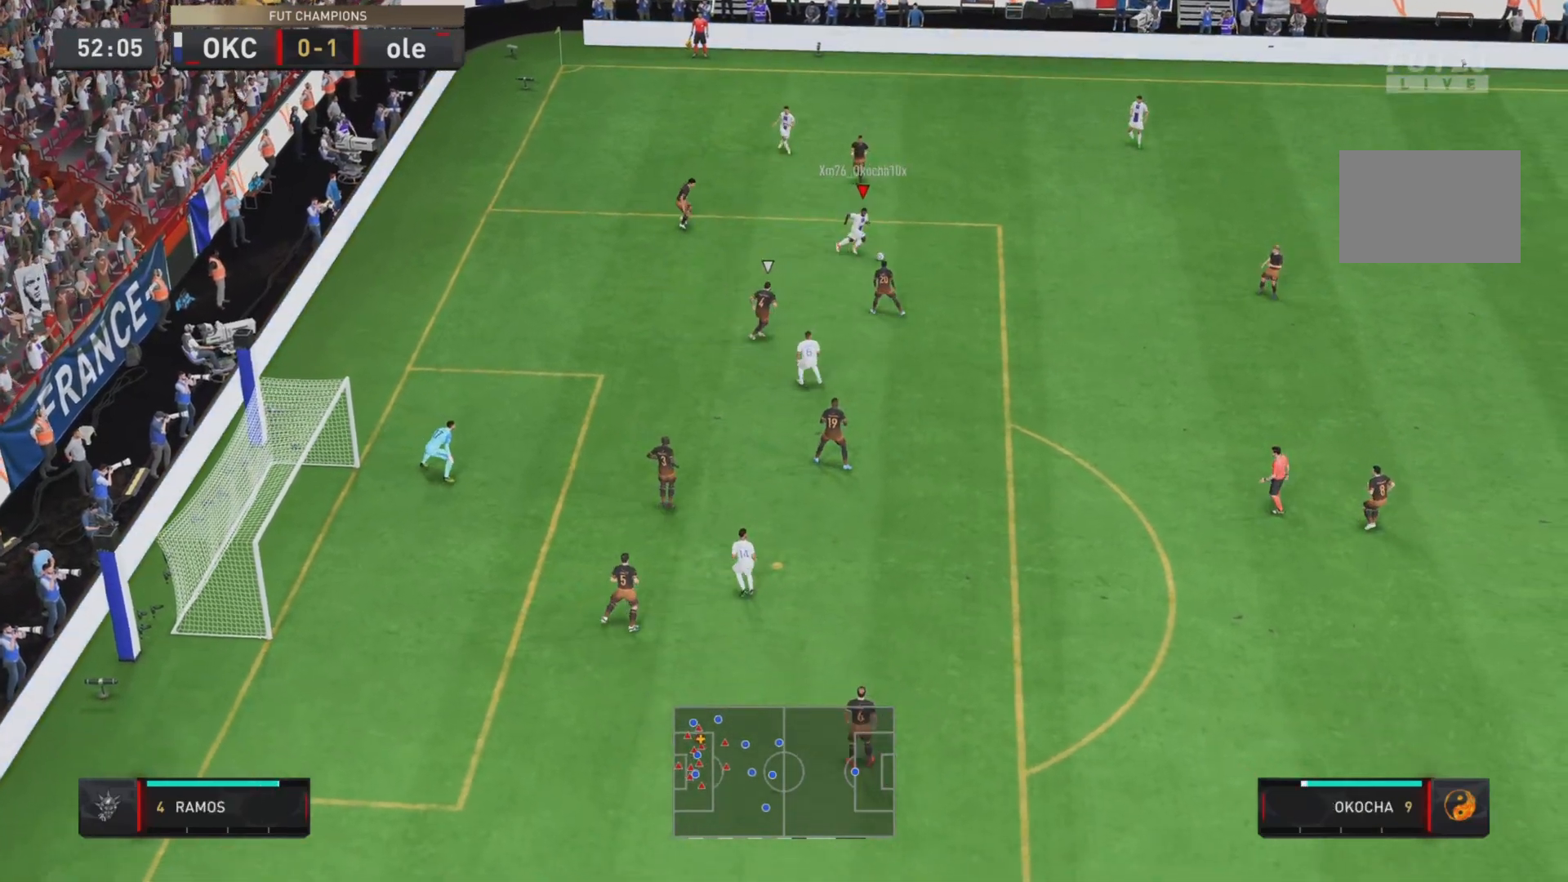
{"buttons": ["L1", "R1"], "left_stick": "left", "right_stick": "center", "events": [[116, "left_stick", "center"], [166, "L1", "down"], [200, "R1", "down"], [300, "left_stick", "left"]]}